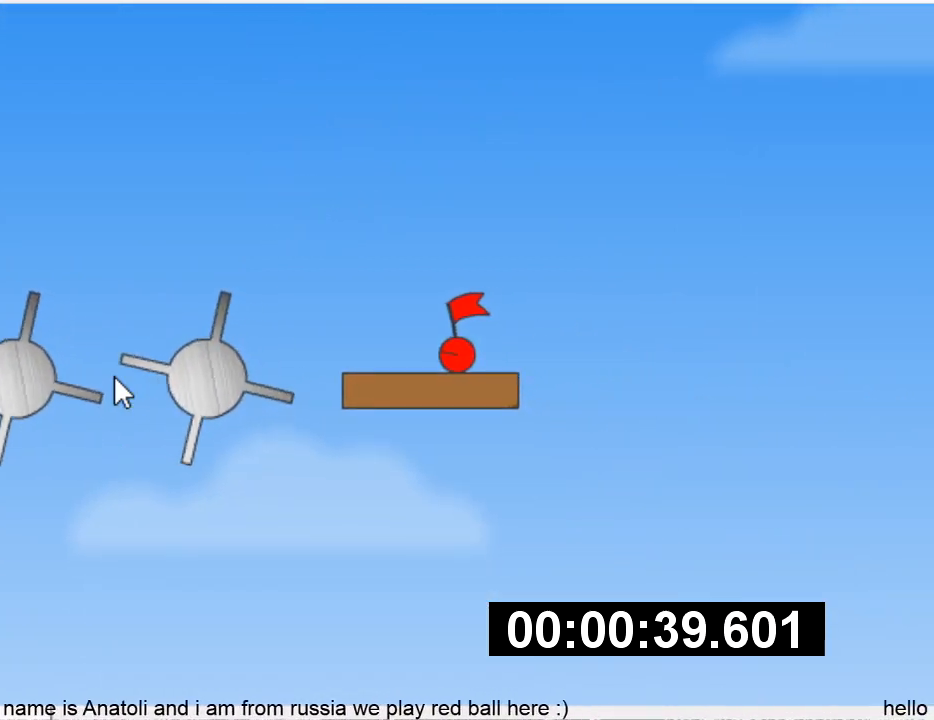
Gameplay with keyboard; each line is a JSON object with the keys held at the frame after it. "events" lists presses ("down") and releases ("up") of "down", "left", "p", "r", "right" and "up" between this image and that frame as [ms after this image, input, new state], when the widget could be followed in between. No other keys are recorded. Mouse input is not recorded.
{"keys": [], "events": []}
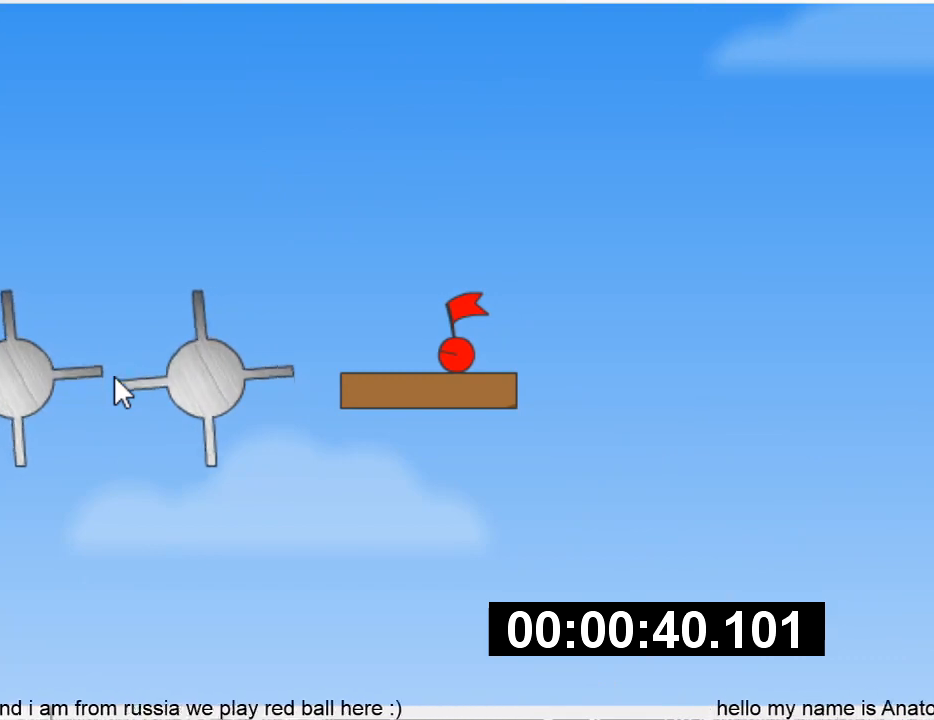
{"keys": ["right"], "events": [[133, "right", "down"]]}
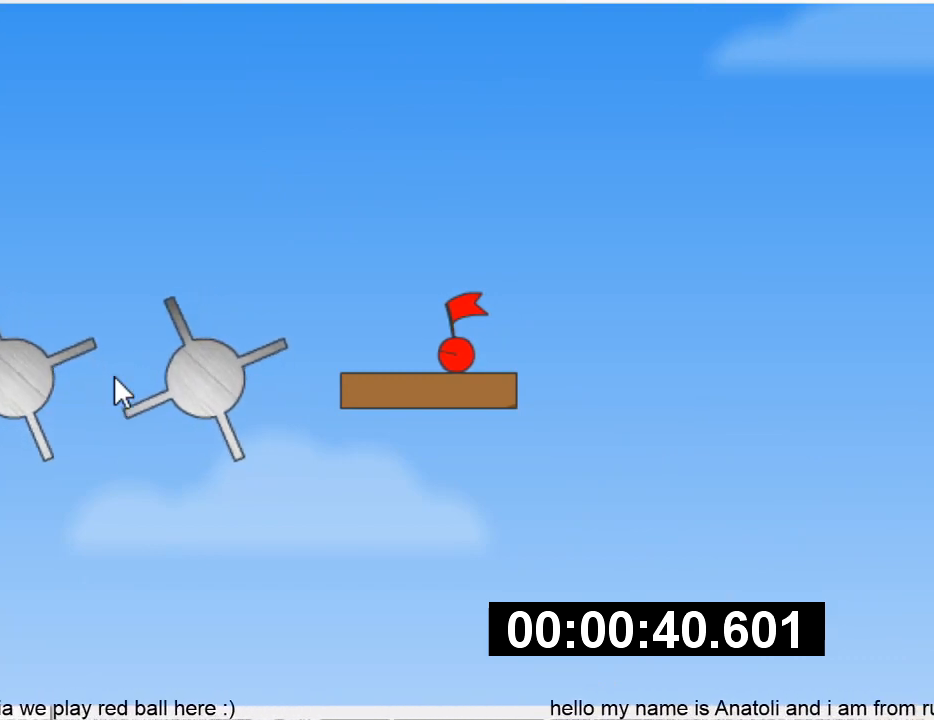
{"keys": ["right"], "events": []}
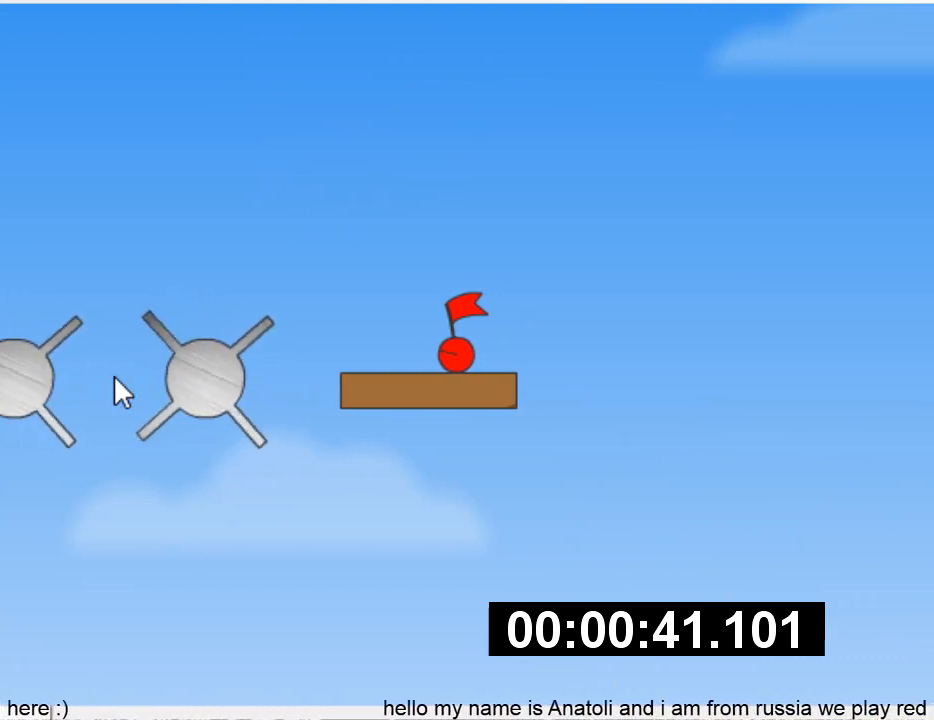
{"keys": ["right"], "events": []}
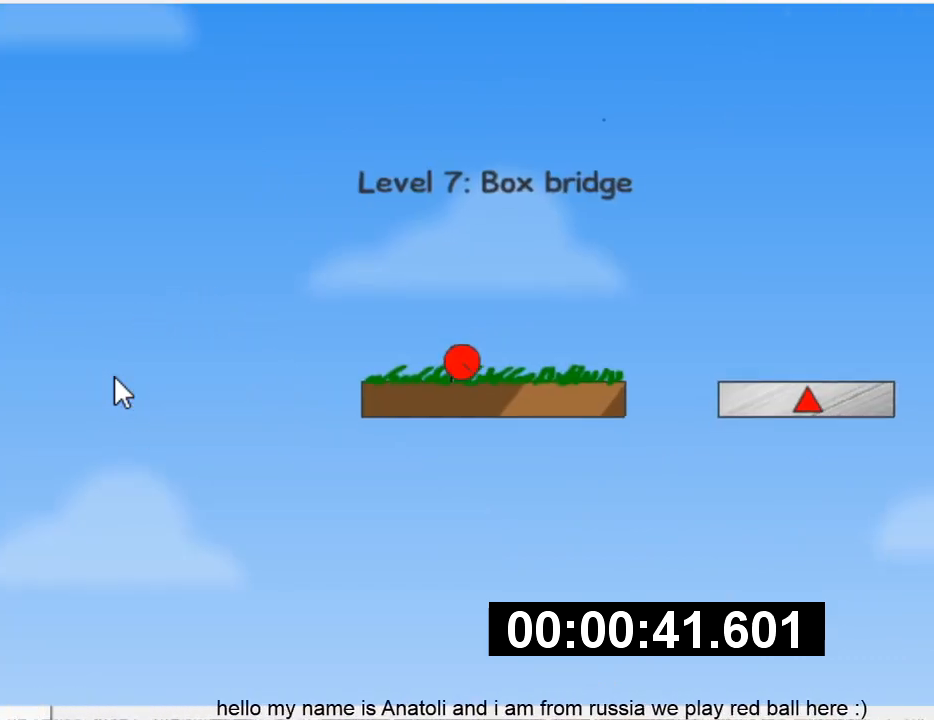
{"keys": [], "events": [[233, "up", "down"], [333, "right", "up"], [333, "up", "up"]]}
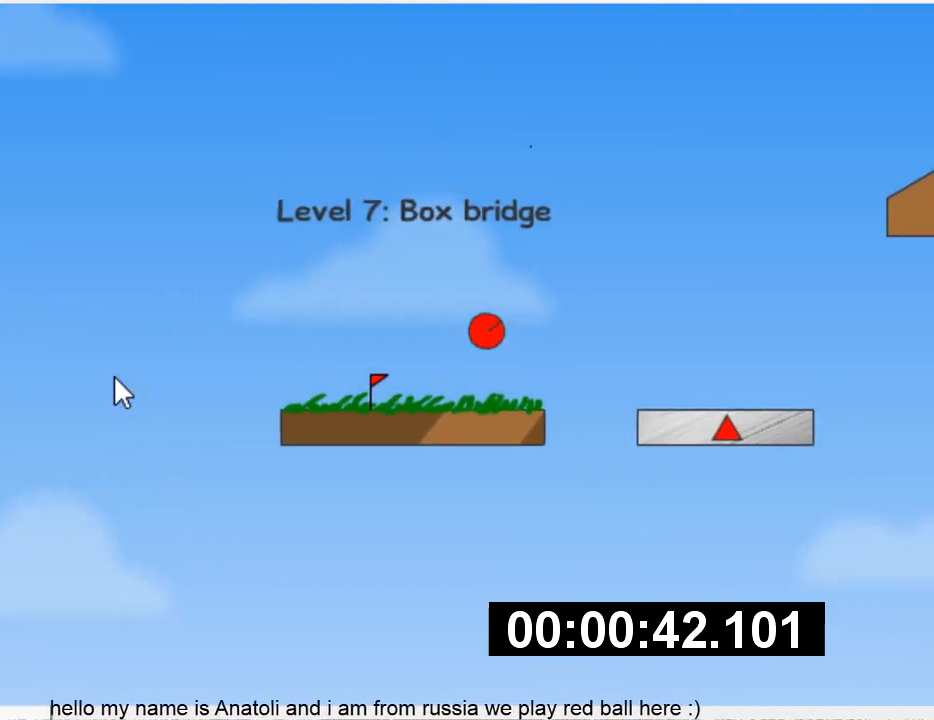
{"keys": ["right"], "events": [[333, "right", "down"]]}
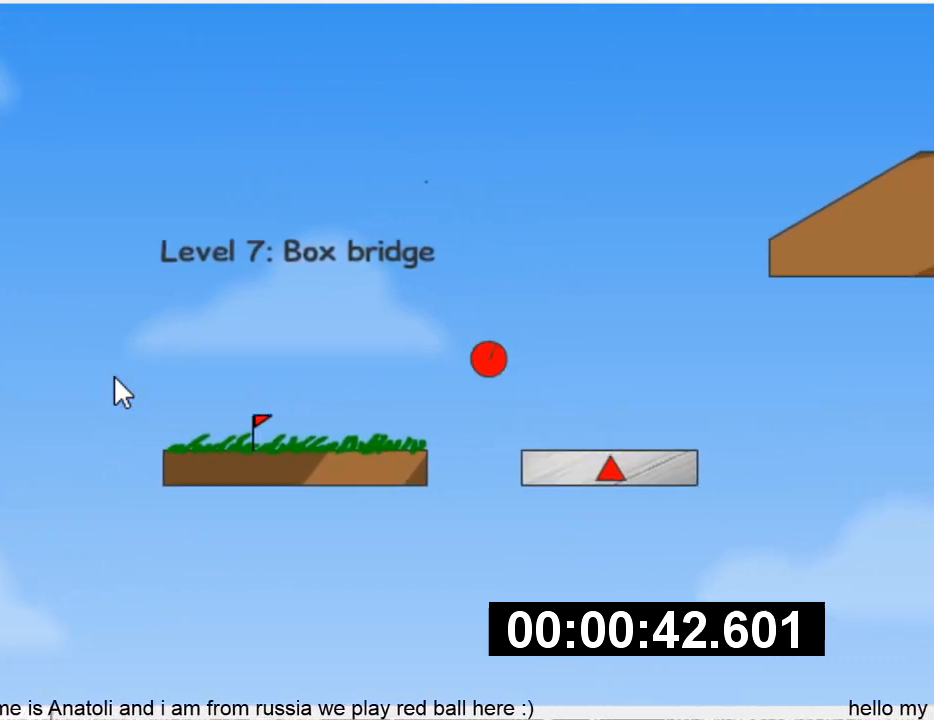
{"keys": ["right", "up"], "events": [[500, "up", "down"]]}
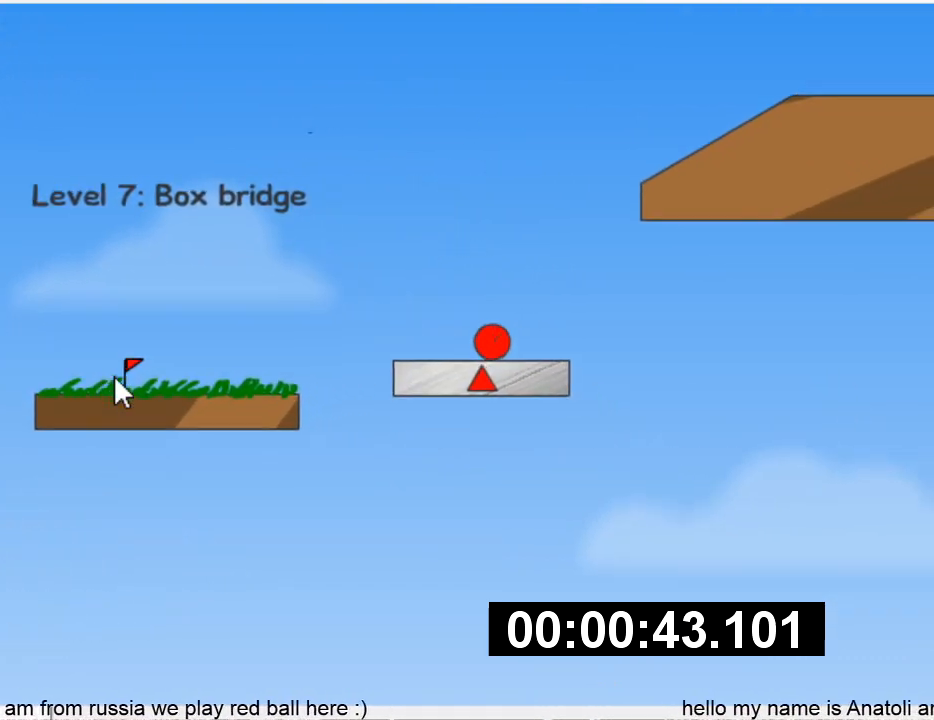
{"keys": ["right", "up"], "events": []}
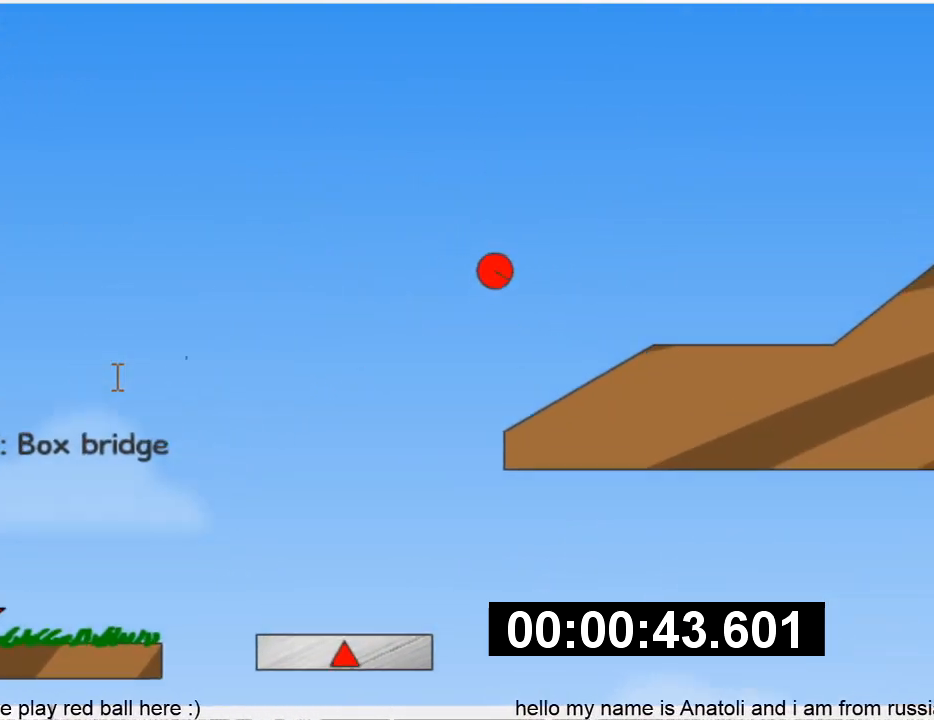
{"keys": [], "events": [[133, "up", "up"], [200, "right", "up"], [300, "right", "down"], [433, "right", "up"]]}
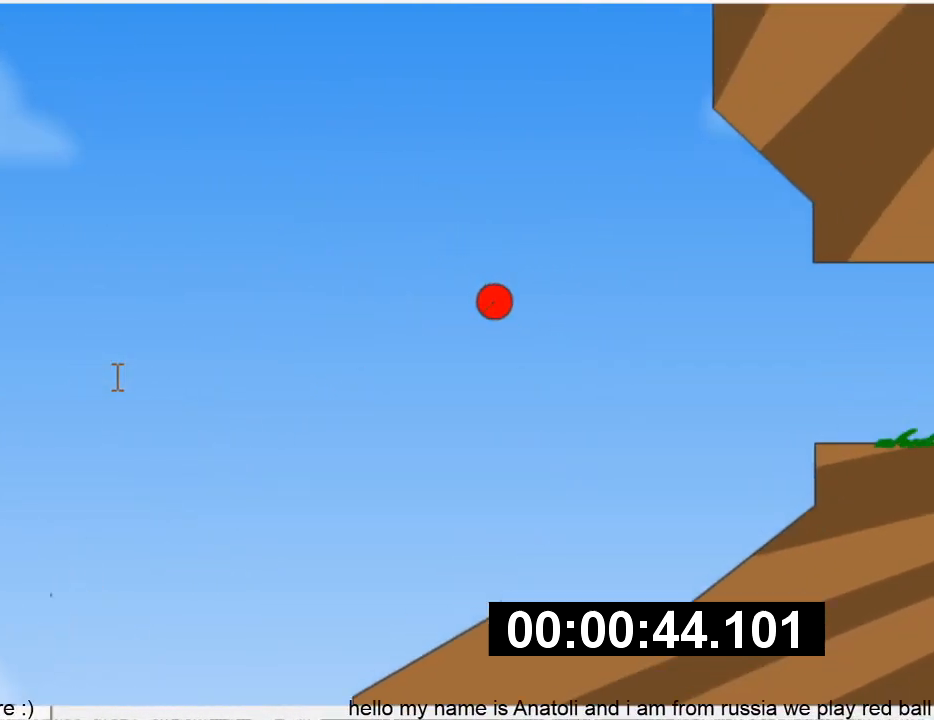
{"keys": [], "events": []}
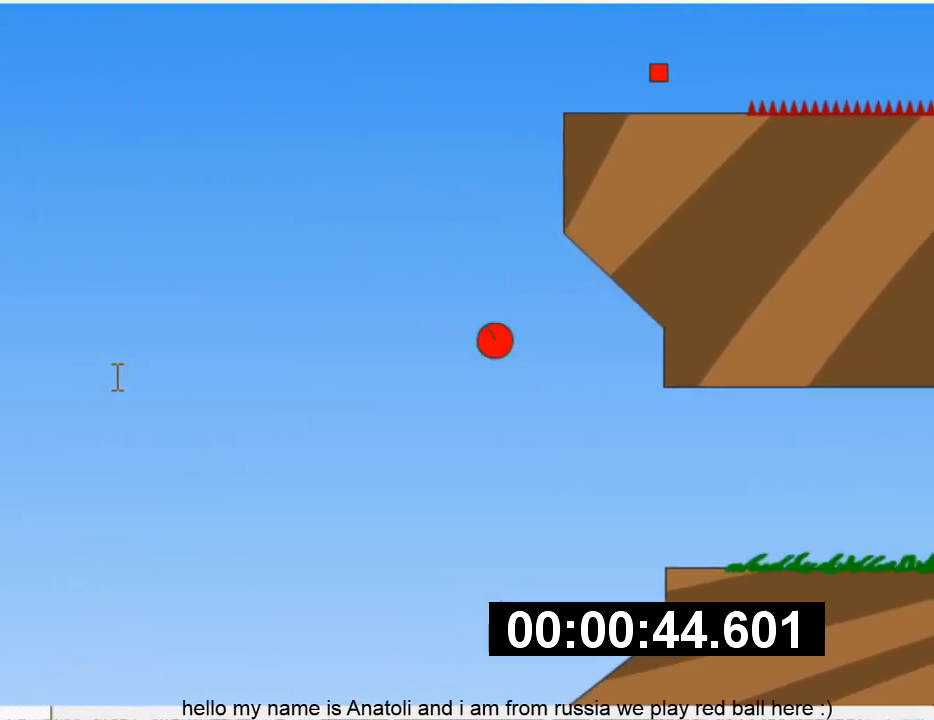
{"keys": ["right"], "events": [[33, "left", "down"], [100, "left", "up"], [333, "right", "down"]]}
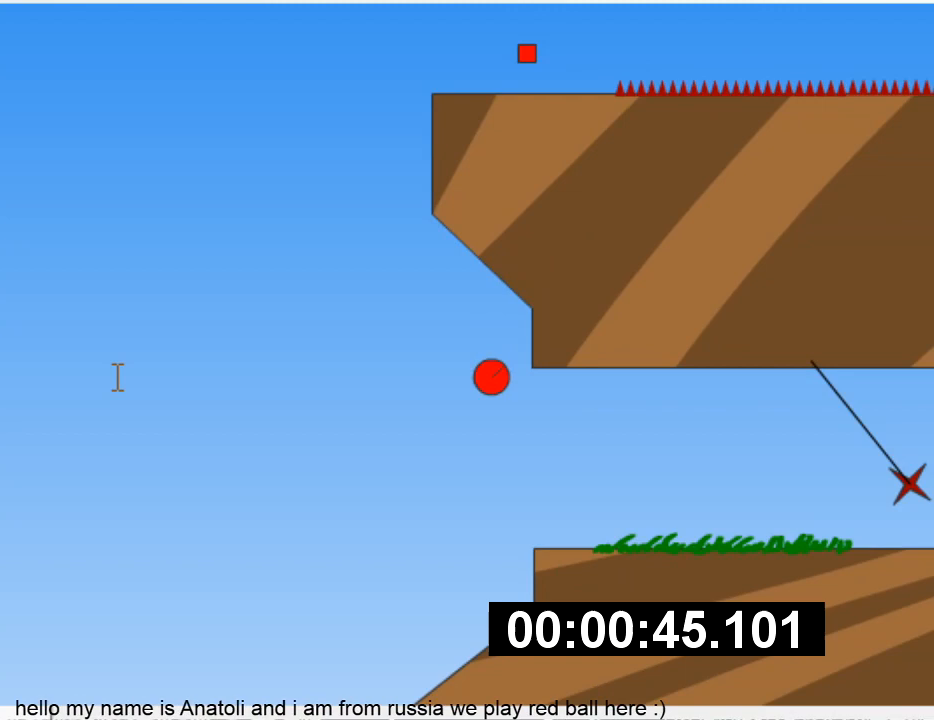
{"keys": ["right", "up"], "events": [[267, "up", "down"]]}
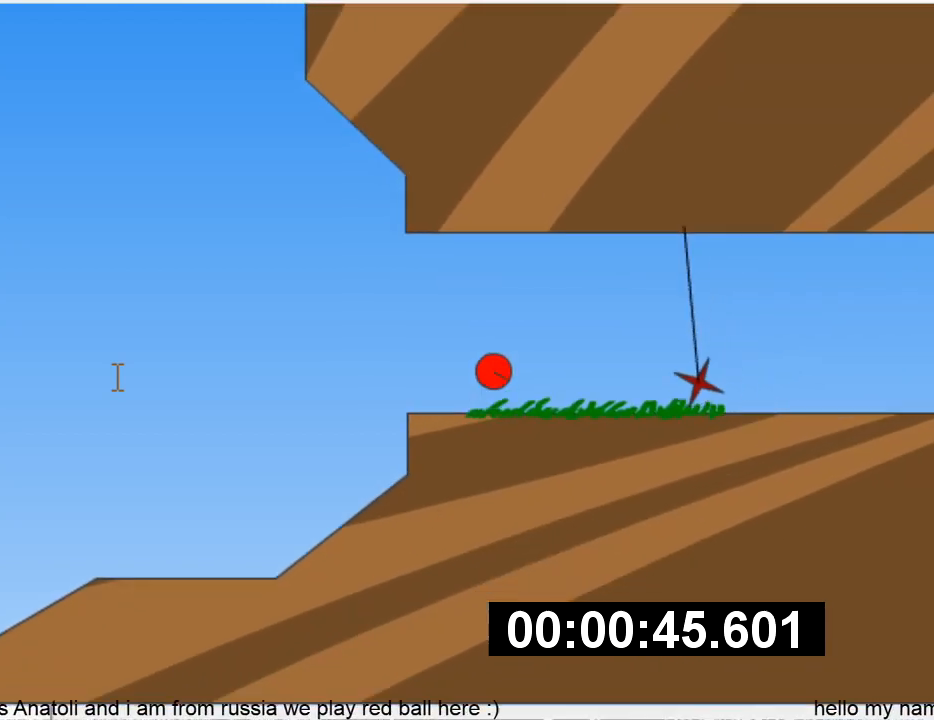
{"keys": ["right", "up"], "events": []}
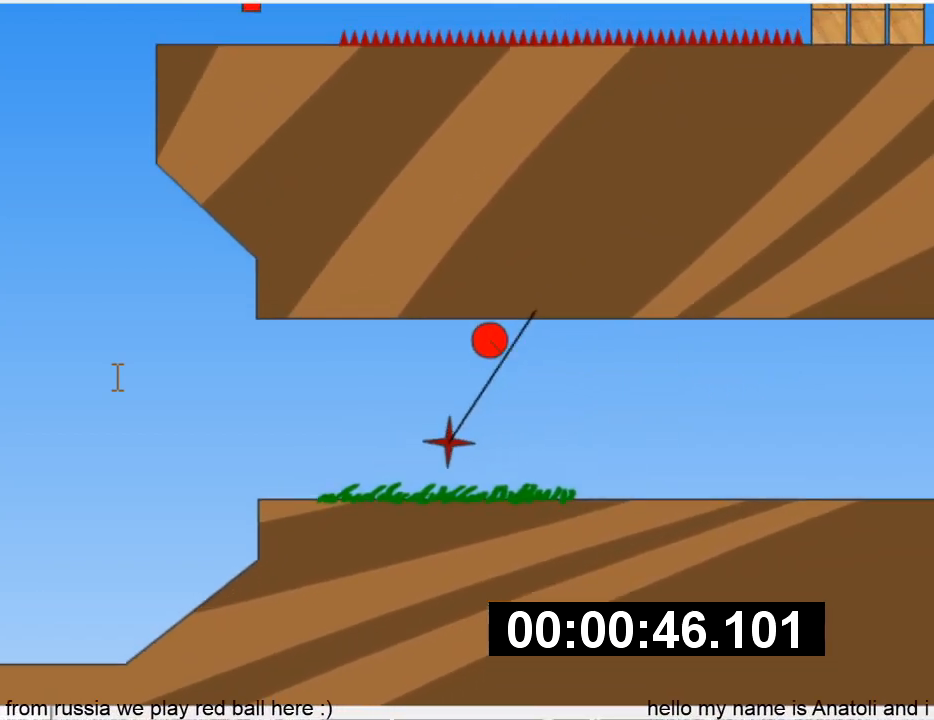
{"keys": ["right"], "events": [[67, "up", "up"]]}
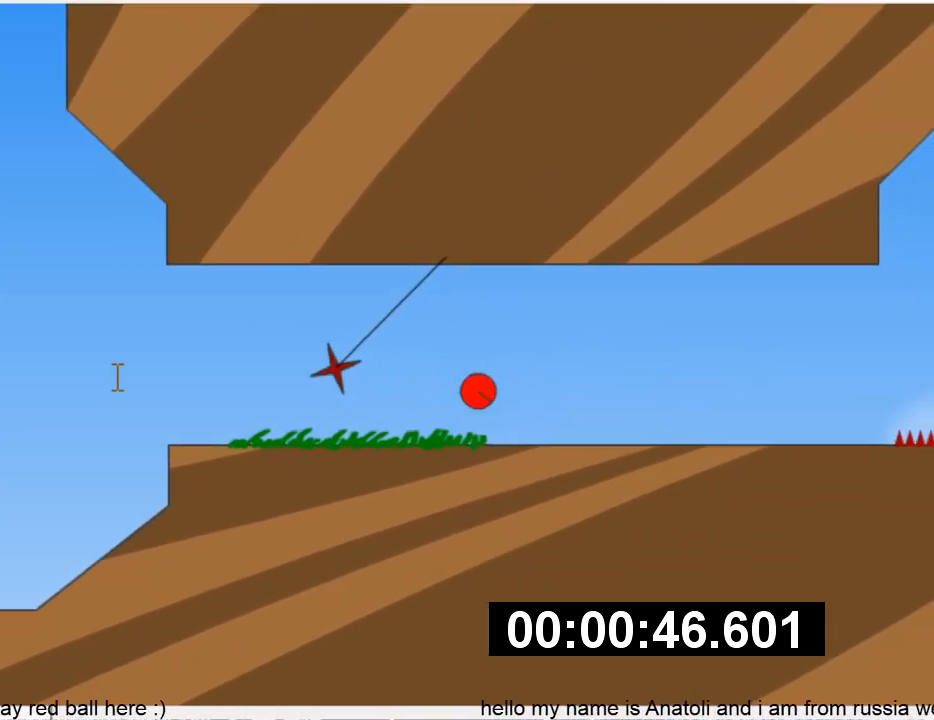
{"keys": ["right"], "events": []}
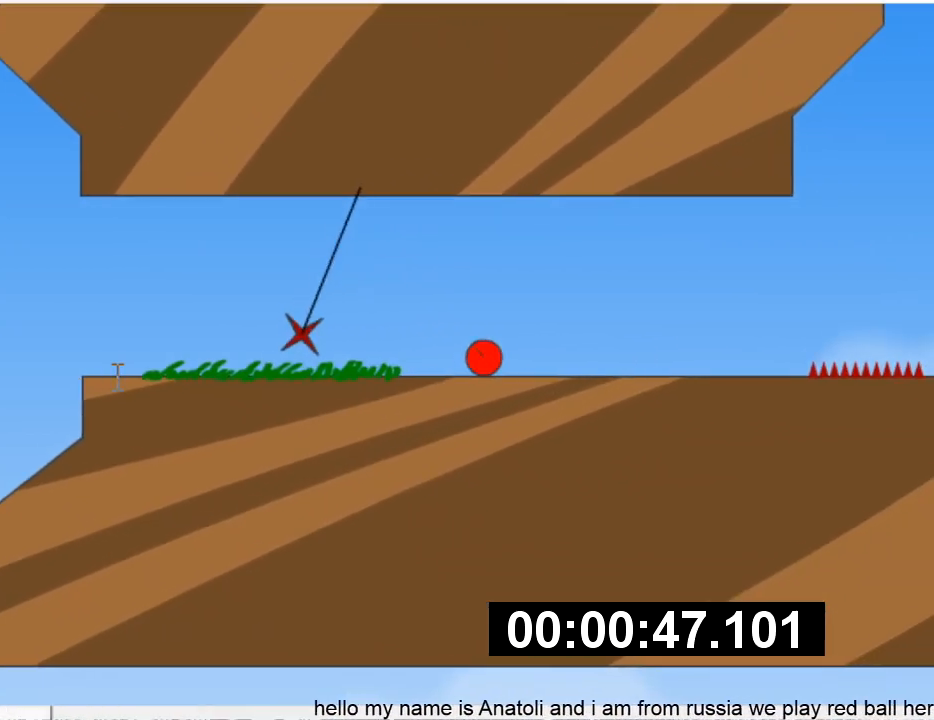
{"keys": ["right"], "events": []}
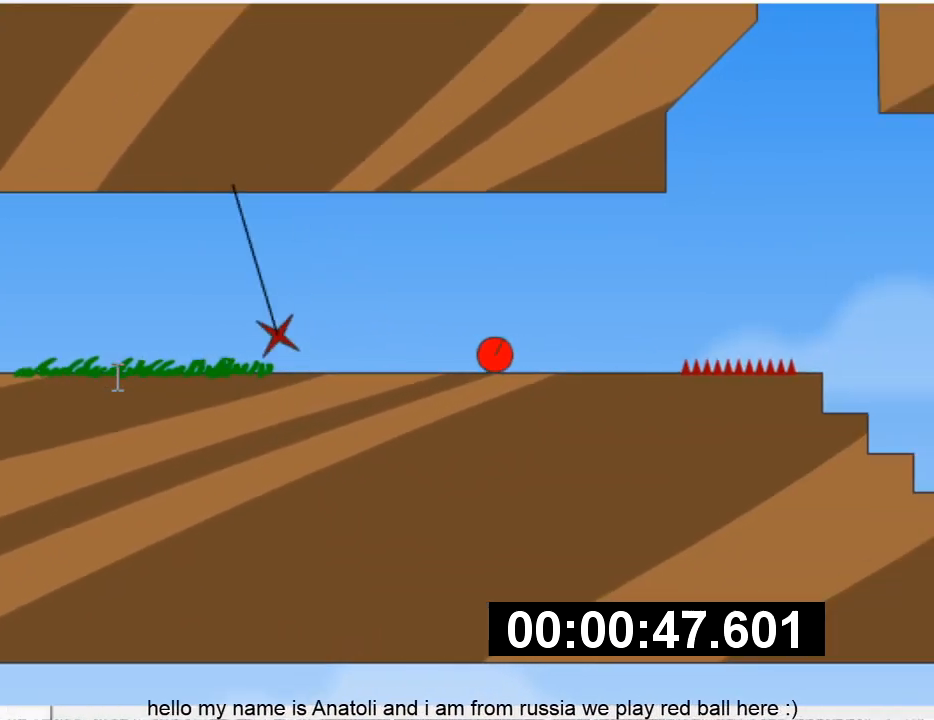
{"keys": ["right"], "events": [[300, "up", "down"], [433, "up", "up"]]}
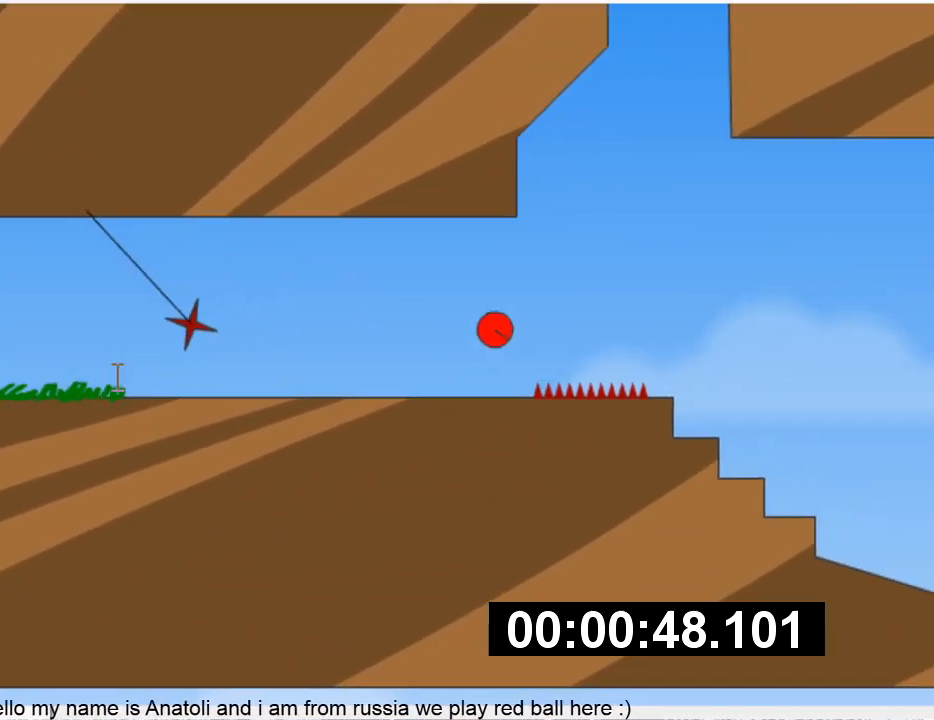
{"keys": ["right"], "events": [[133, "up", "down"], [467, "up", "up"]]}
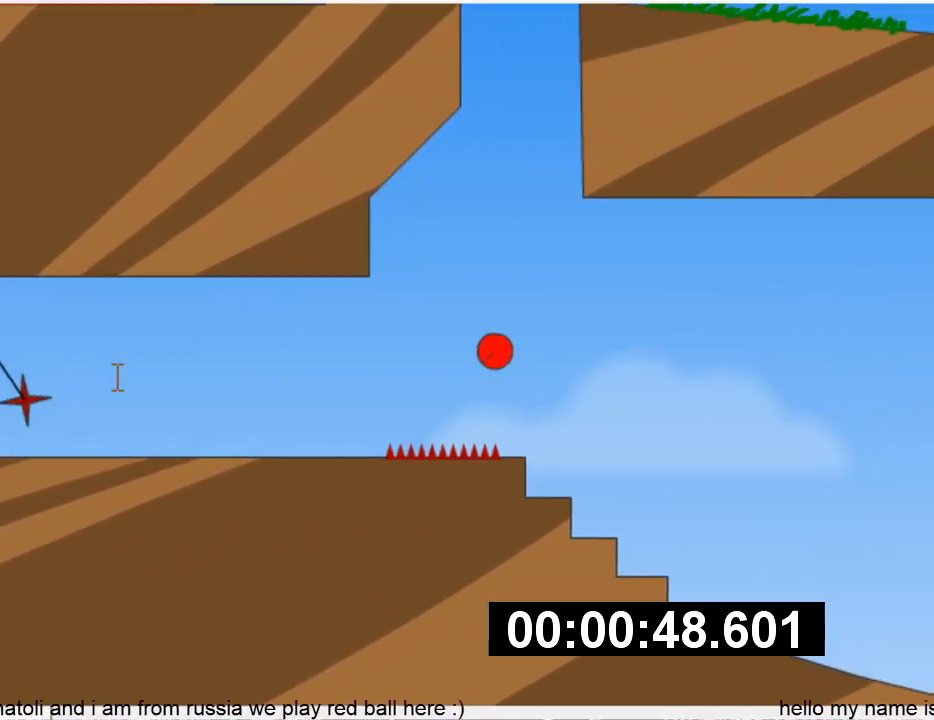
{"keys": ["right"], "events": []}
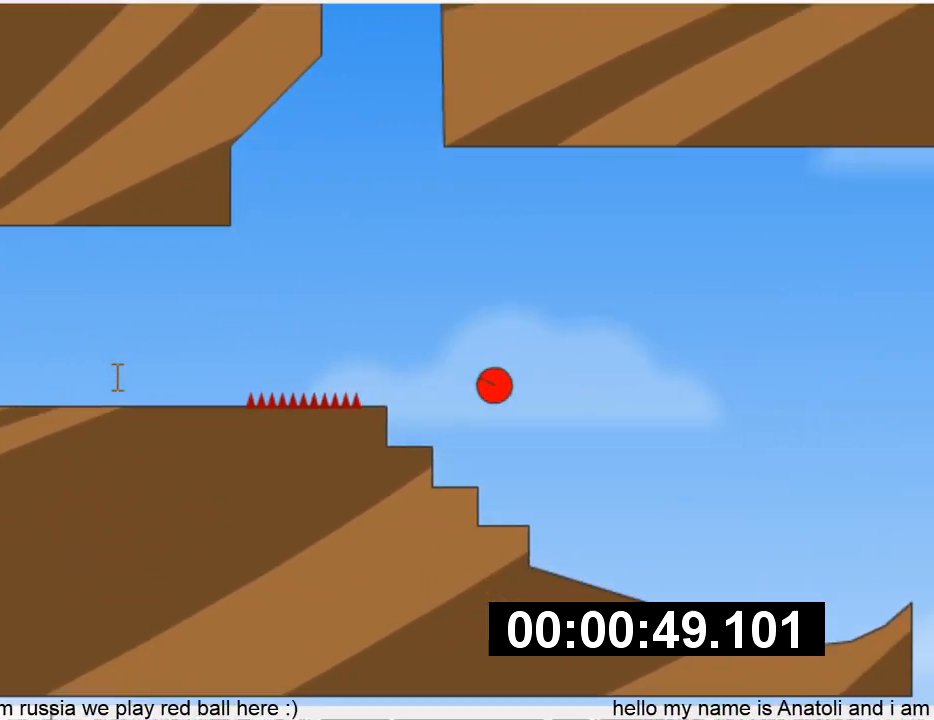
{"keys": ["right"], "events": []}
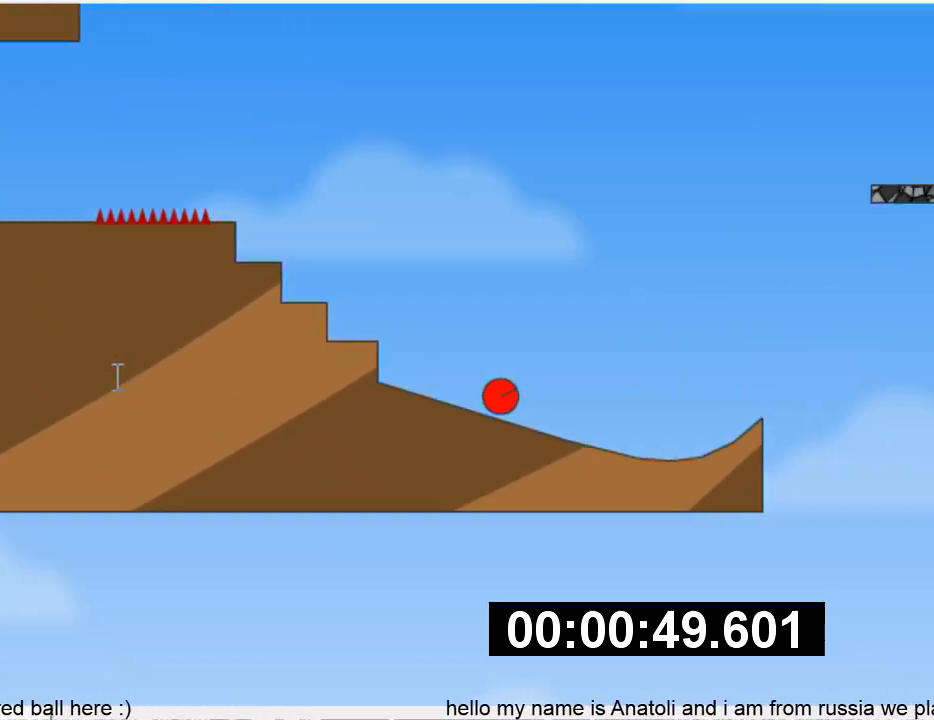
{"keys": ["right"], "events": []}
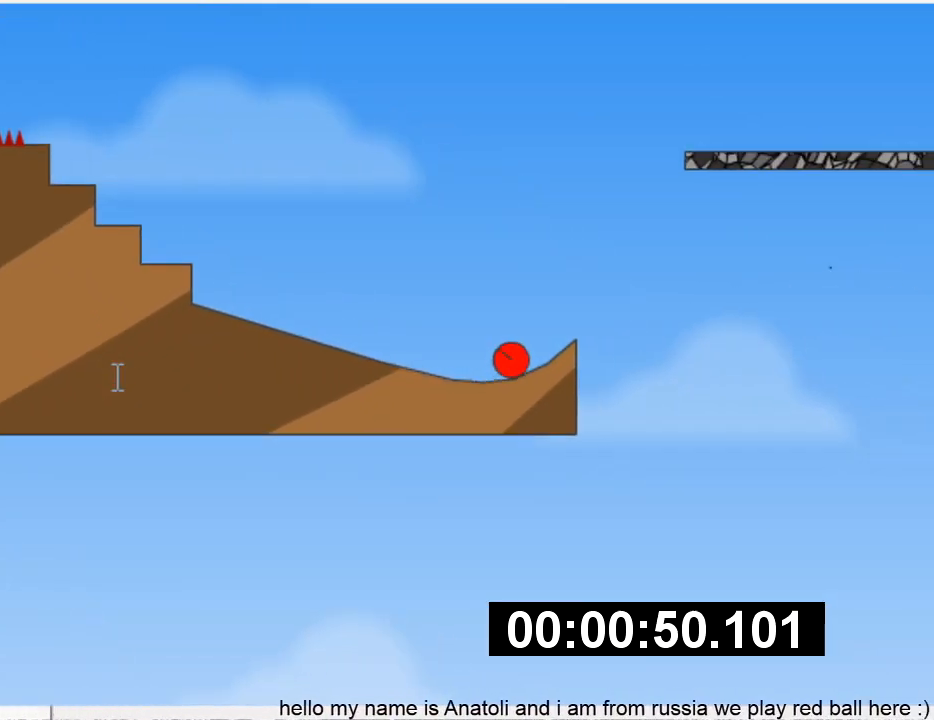
{"keys": ["right", "up"], "events": [[100, "up", "down"]]}
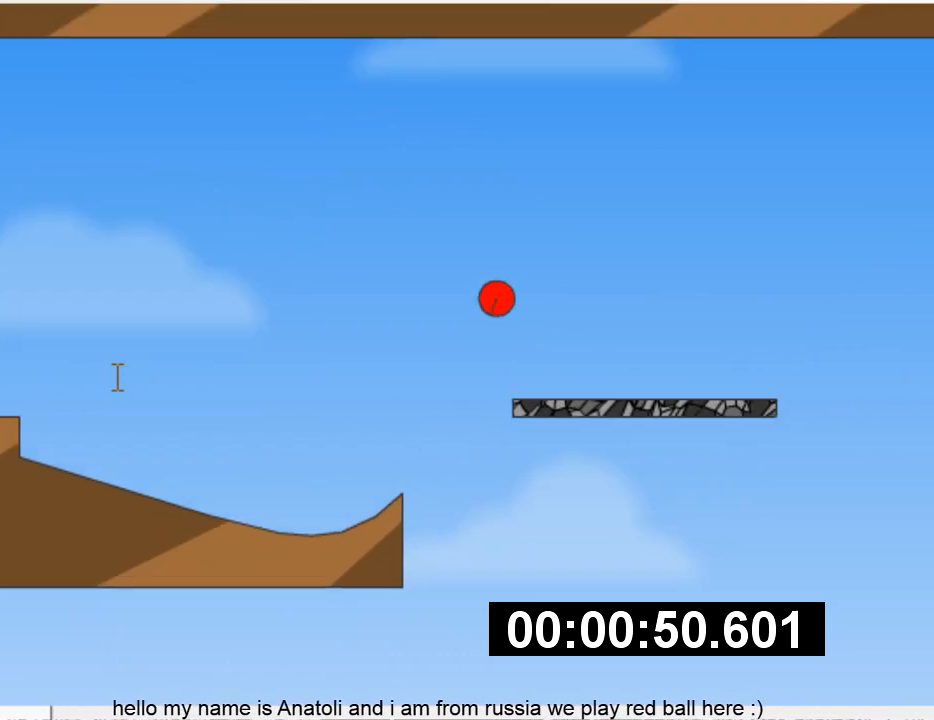
{"keys": ["right", "up"], "events": []}
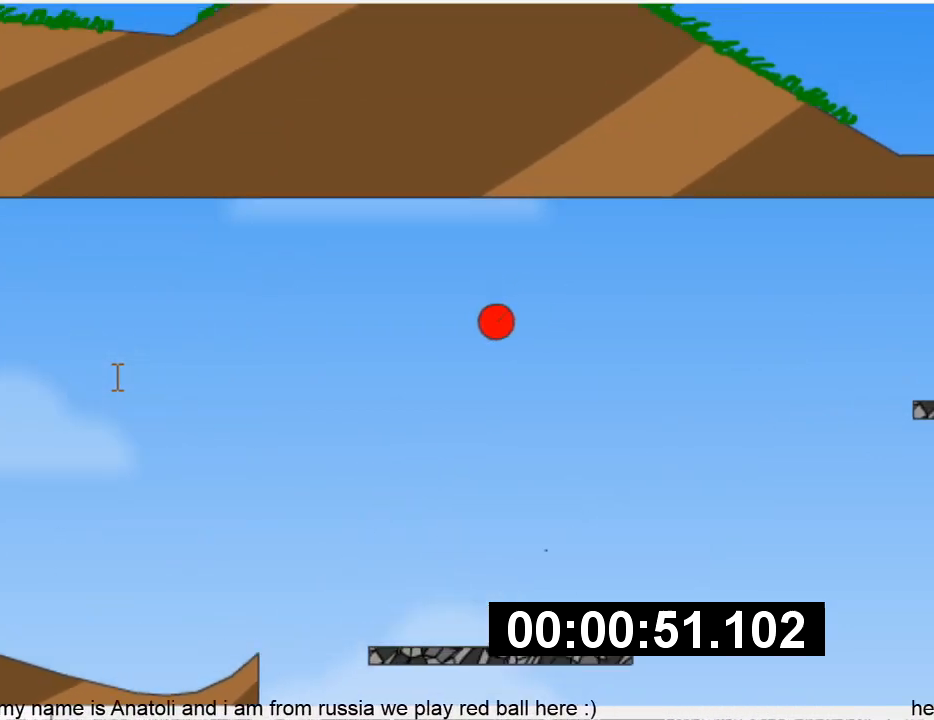
{"keys": ["right", "up"], "events": []}
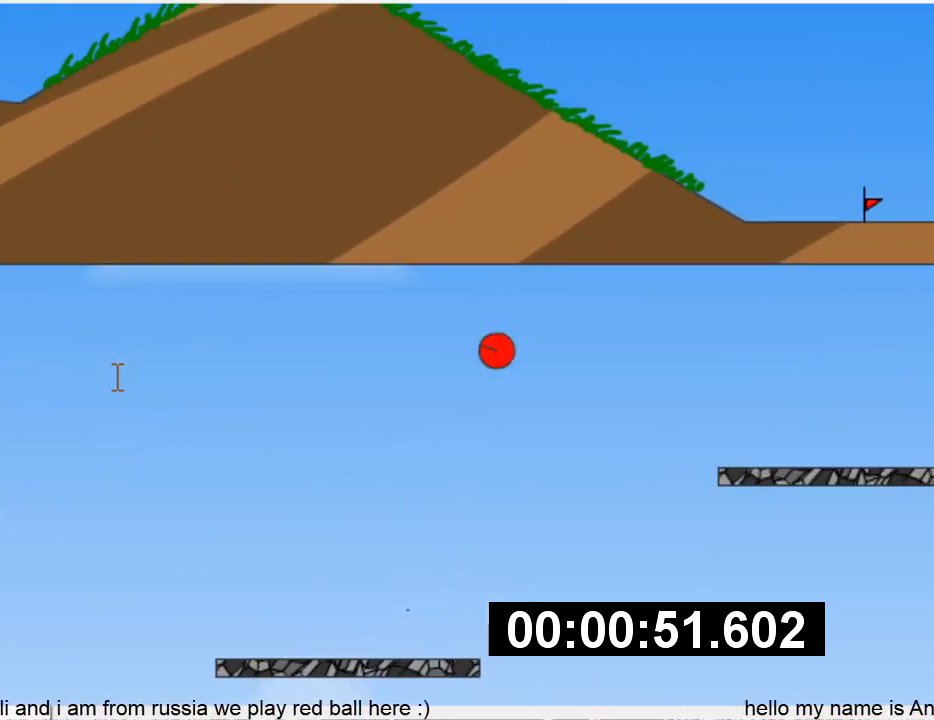
{"keys": ["right"], "events": [[300, "up", "up"]]}
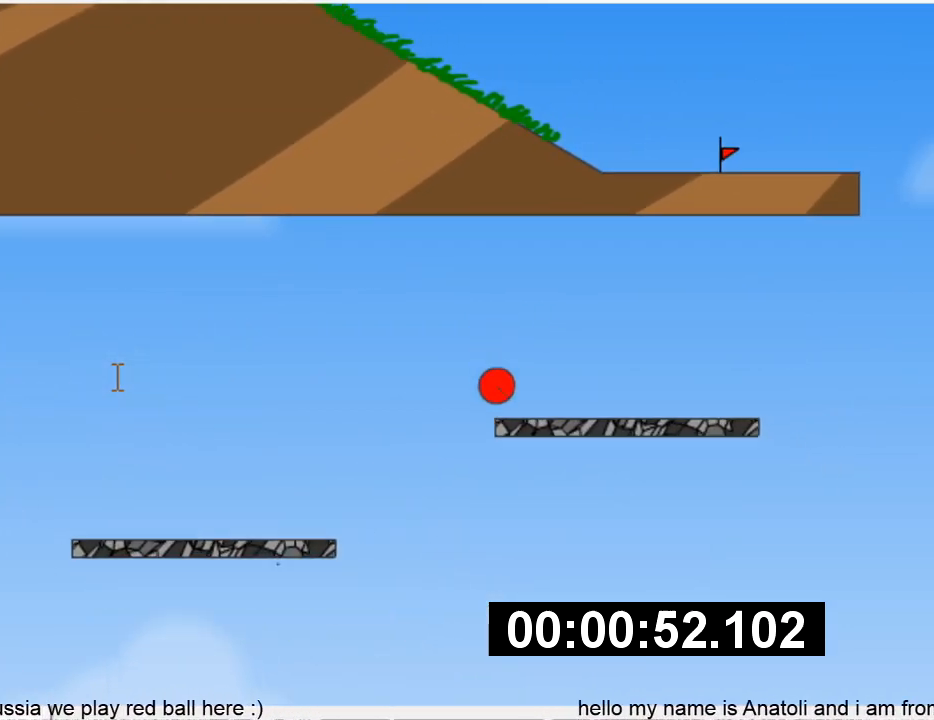
{"keys": ["right", "up"], "events": [[400, "up", "down"]]}
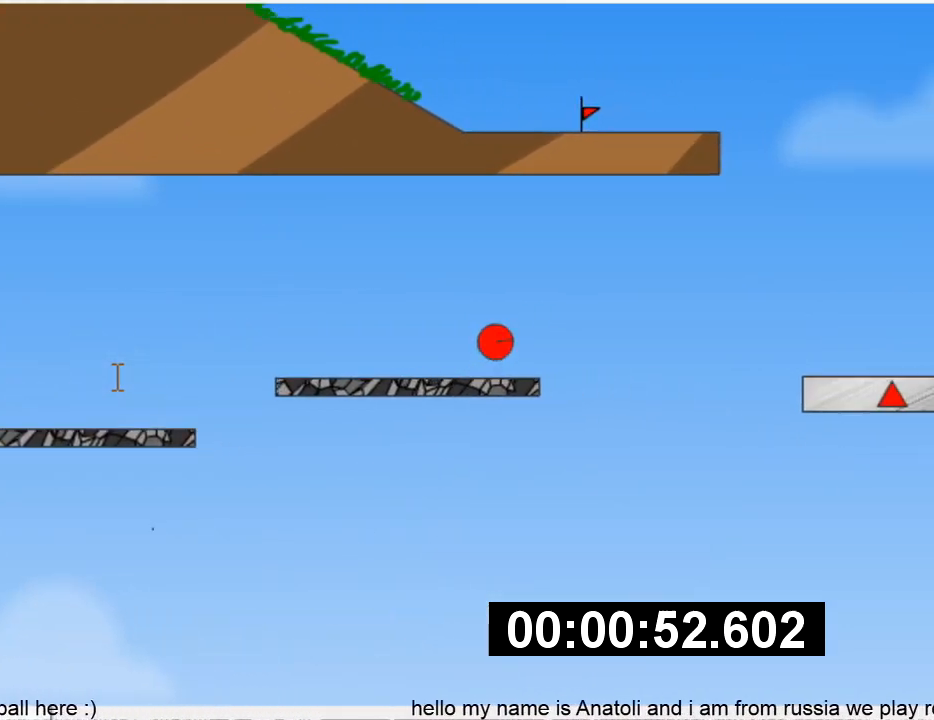
{"keys": ["right", "up"], "events": []}
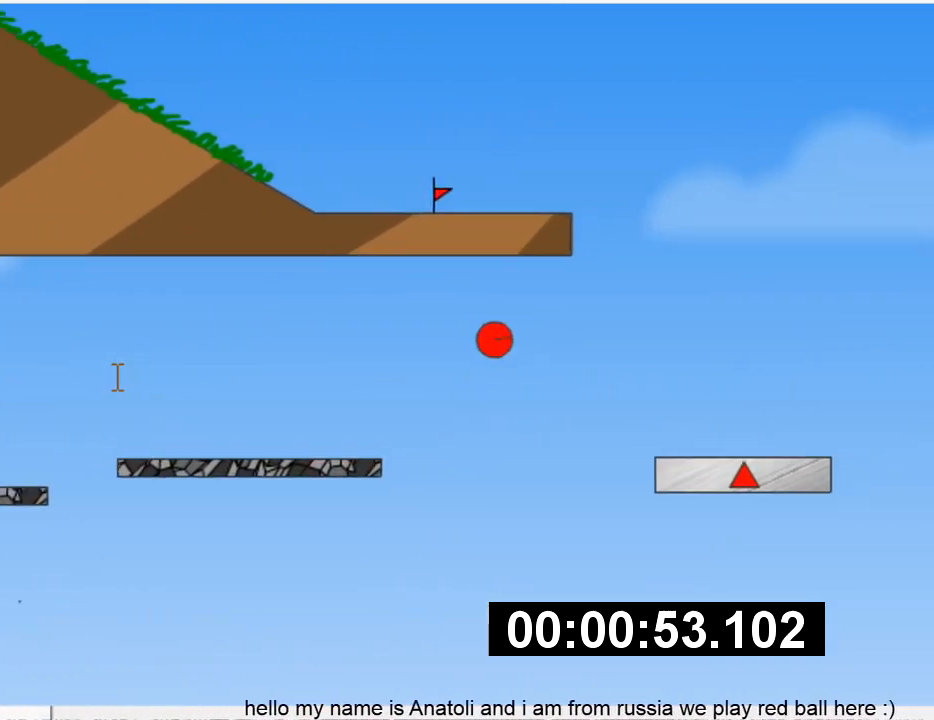
{"keys": ["right"], "events": [[367, "up", "up"]]}